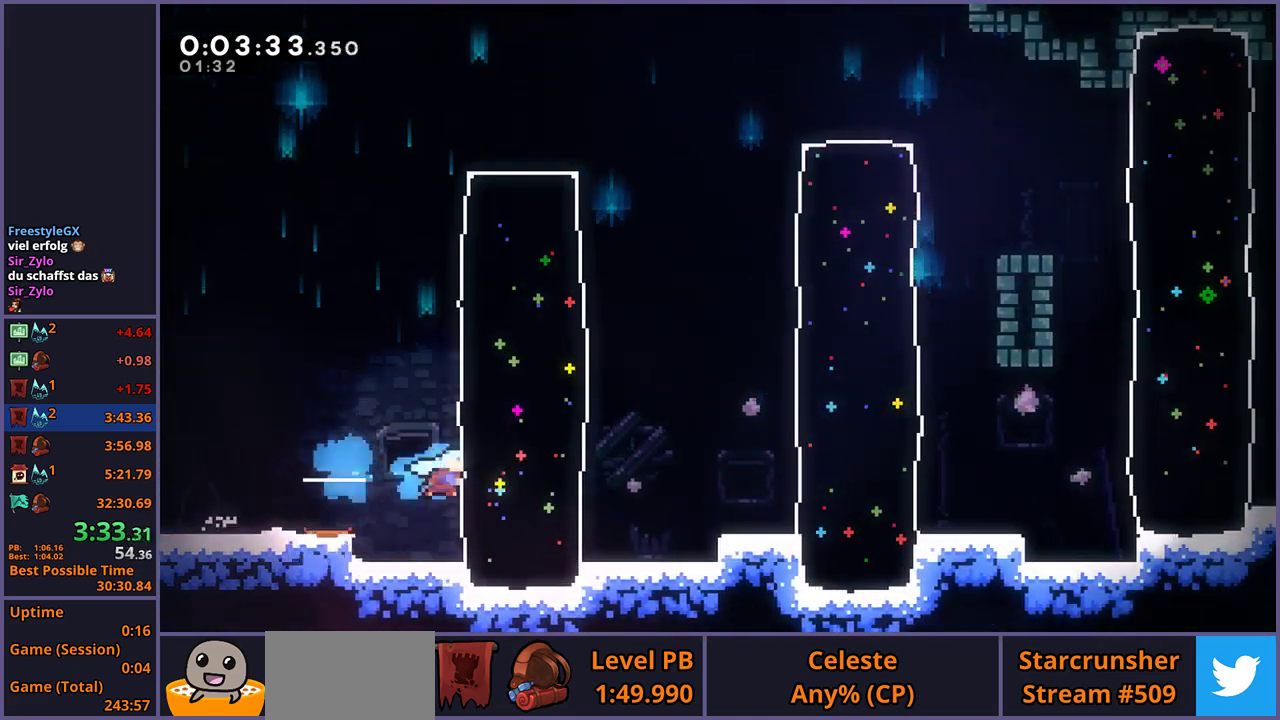
Gameplay with a controller (PlayStation layout); each line is a JSON object with the inputs held at the frame after it. "events" lists button and stick changes between this image and that frame as [ms after this image, input, new state], when the widget could be followed in between.
{"buttons": [], "left_stick": "right", "right_stick": "center", "events": [[217, "CROSS", "down"], [283, "CROSS", "up"], [283, "R1", "down"], [350, "R1", "up"]]}
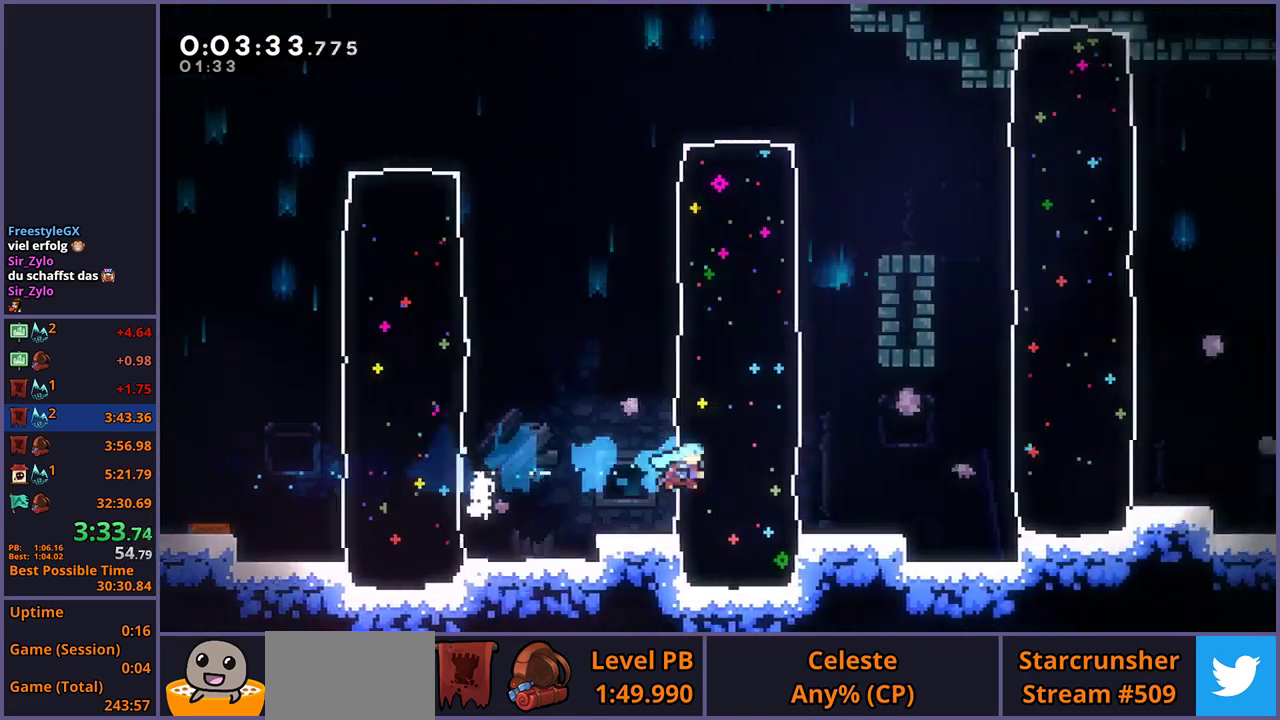
{"buttons": [], "left_stick": "right", "right_stick": "center", "events": [[167, "CROSS", "down"], [250, "CROSS", "up"], [250, "R1", "down"], [317, "R1", "up"]]}
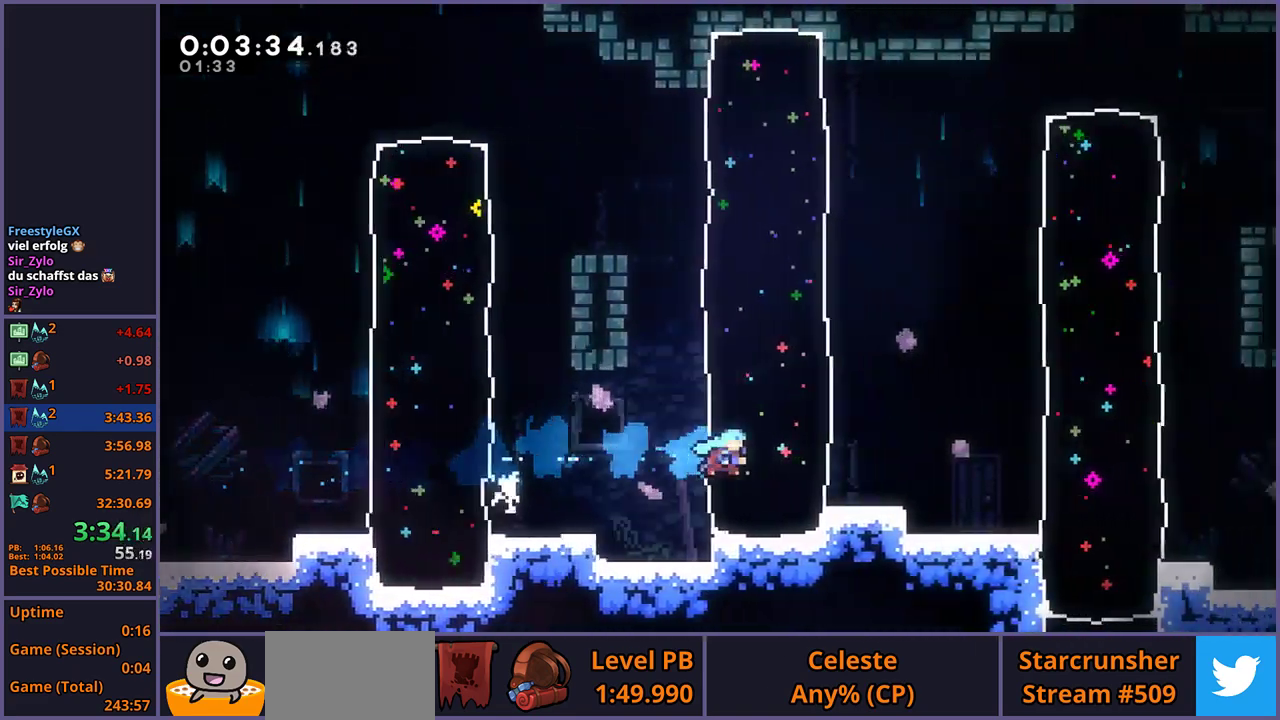
{"buttons": [], "left_stick": "right", "right_stick": "center", "events": [[150, "CROSS", "down"], [217, "CROSS", "up"], [233, "R1", "down"], [283, "R1", "up"]]}
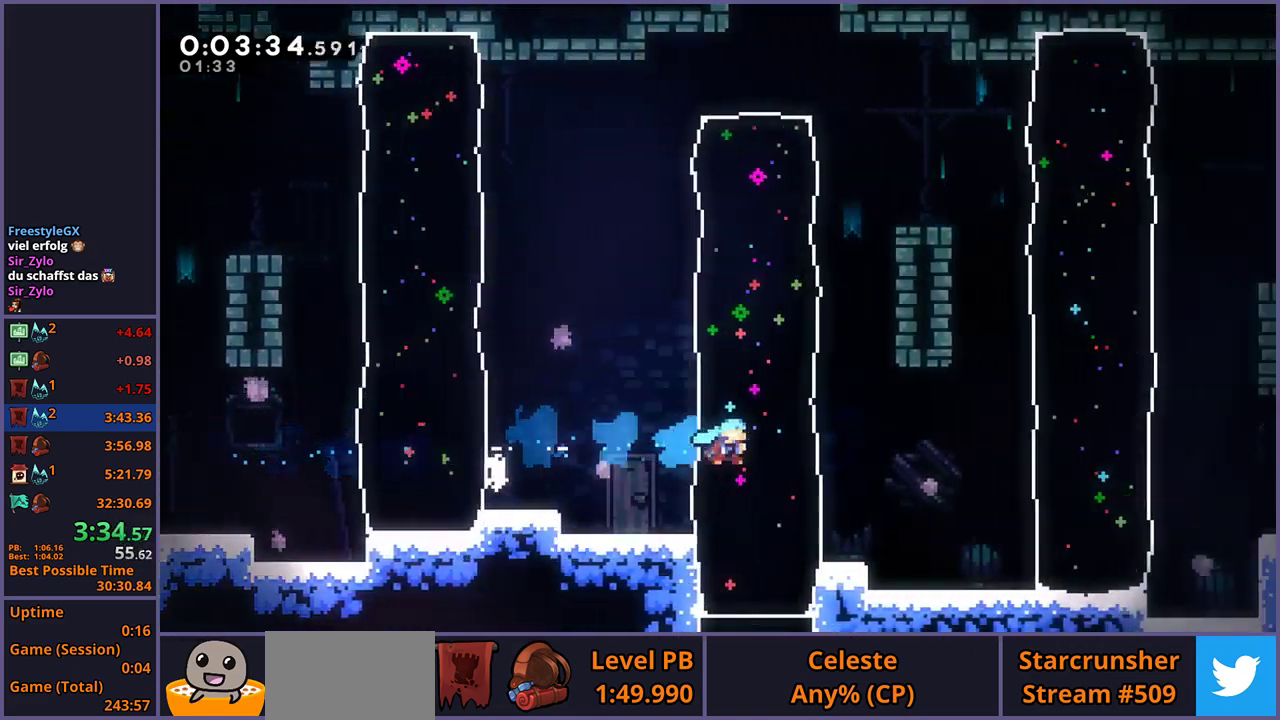
{"buttons": [], "left_stick": "right", "right_stick": "center", "events": [[133, "CROSS", "down"], [200, "CROSS", "up"], [217, "R1", "down"], [333, "R1", "up"]]}
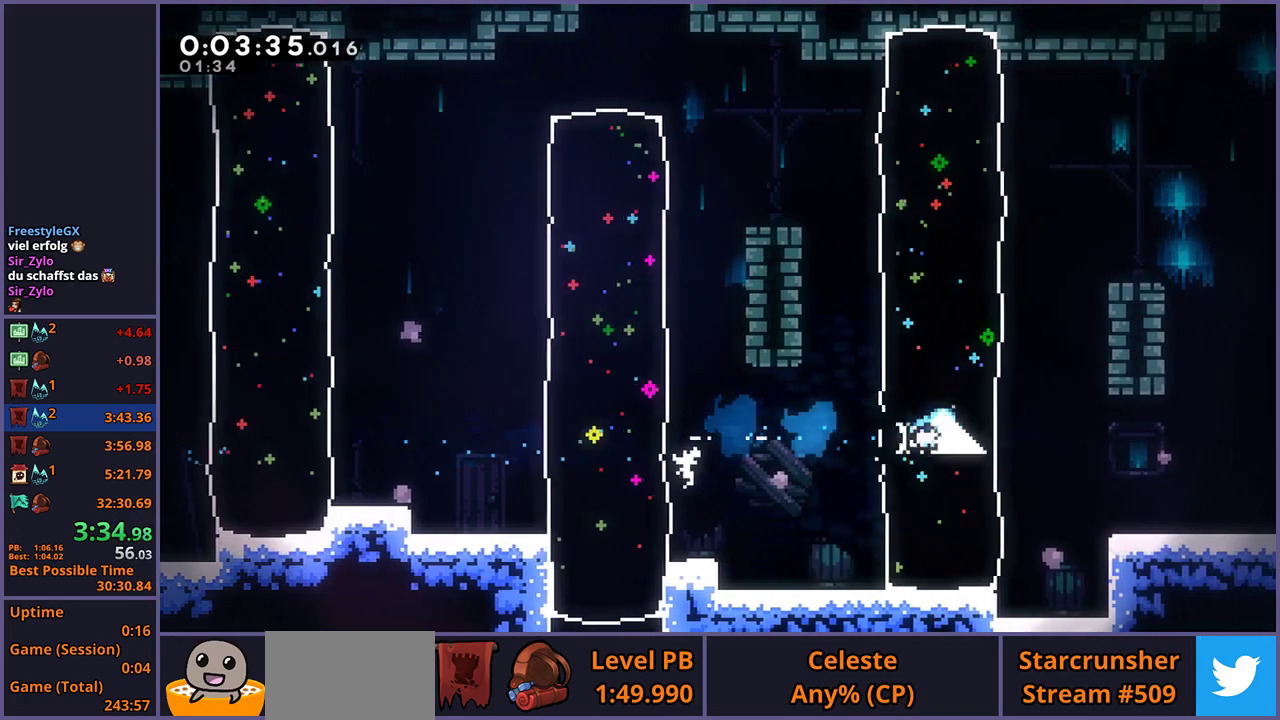
{"buttons": ["CROSS", "R1"], "left_stick": "down-right", "right_stick": "center", "events": [[83, "left_stick", "down-right"], [183, "R1", "down"], [200, "CROSS", "down"]]}
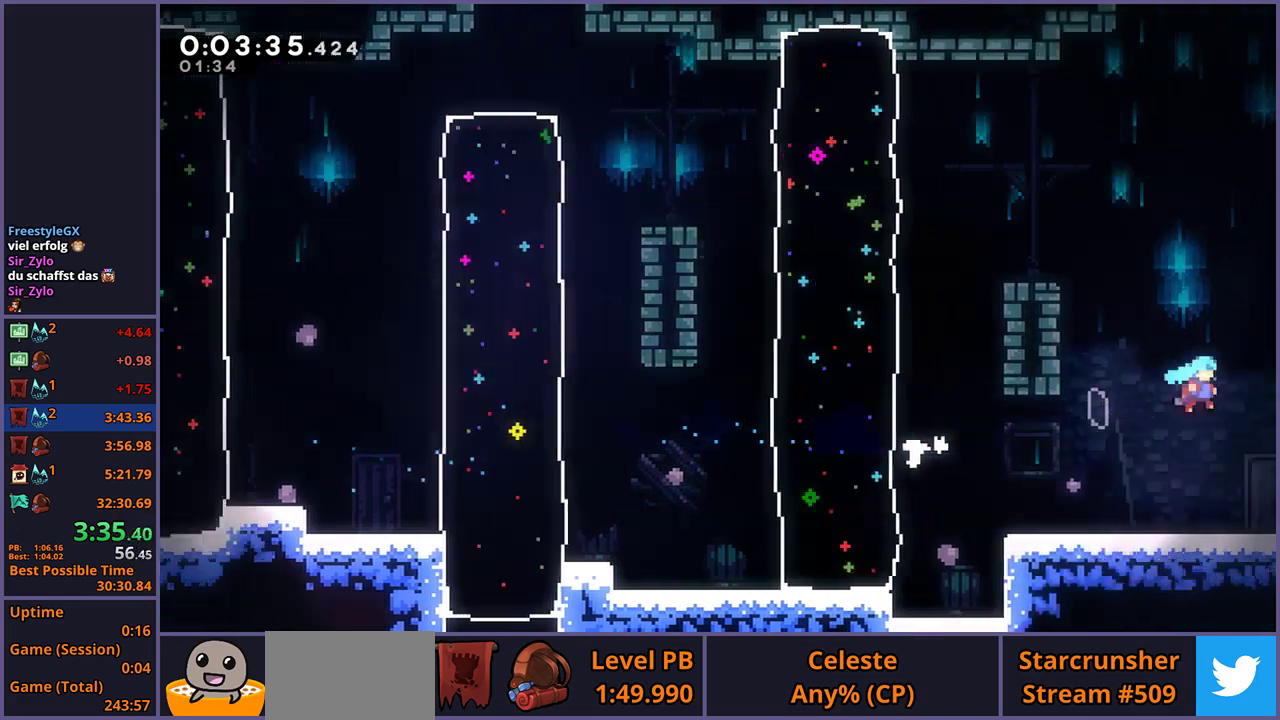
{"buttons": [], "left_stick": "down-right", "right_stick": "center", "events": [[50, "R1", "up"], [67, "CROSS", "up"]]}
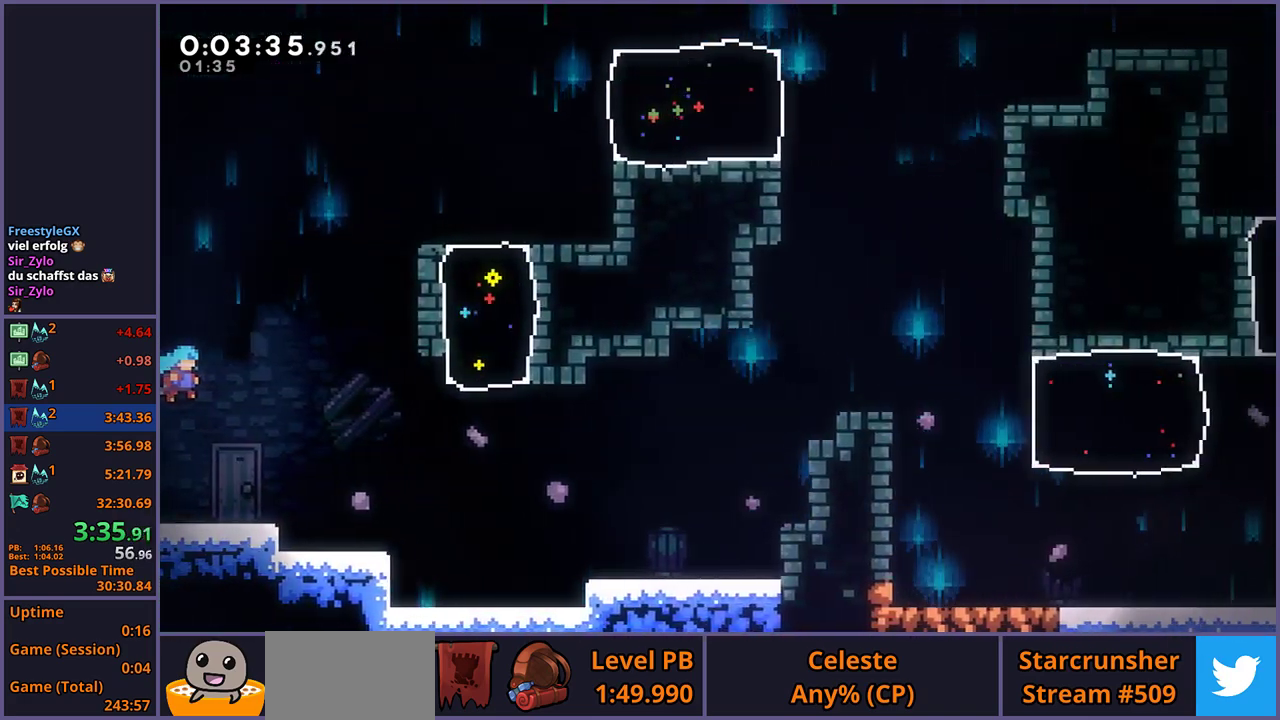
{"buttons": ["CROSS"], "left_stick": "right", "right_stick": "center"}
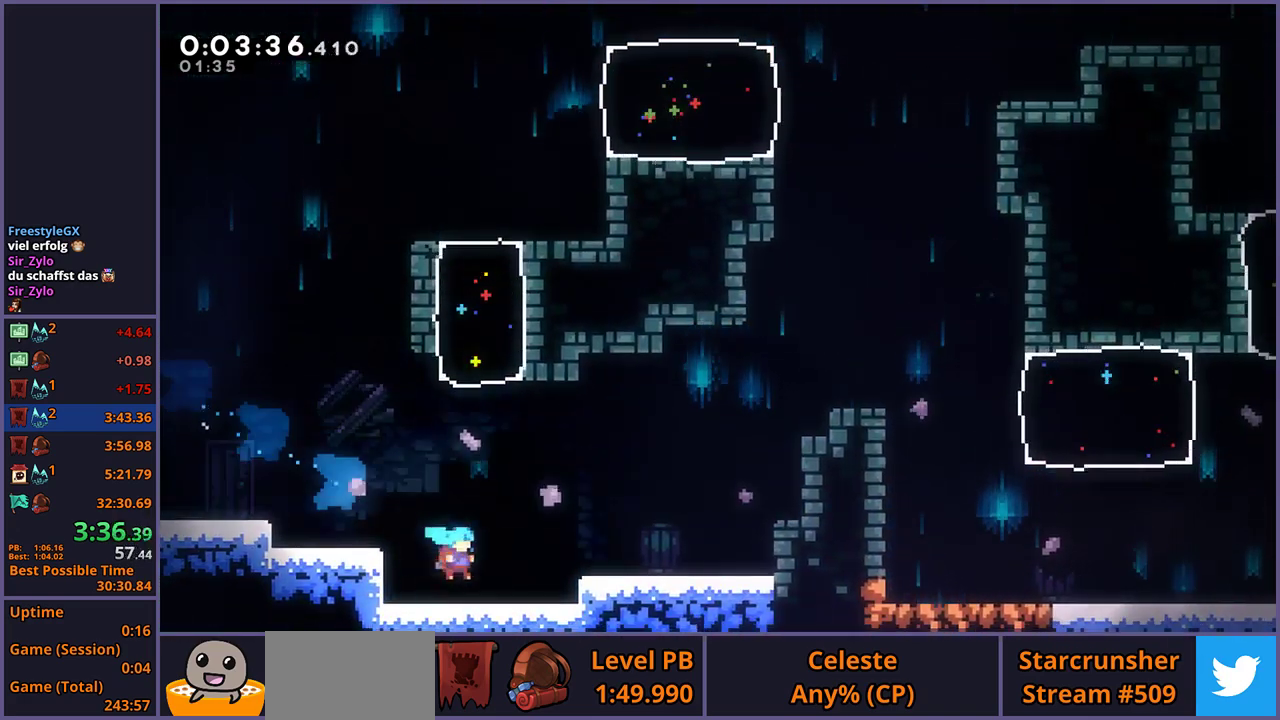
{"buttons": [], "left_stick": "up-right", "right_stick": "center", "events": [[183, "left_stick", "up-right"], [250, "CROSS", "up"], [383, "CROSS", "down"], [500, "CROSS", "up"]]}
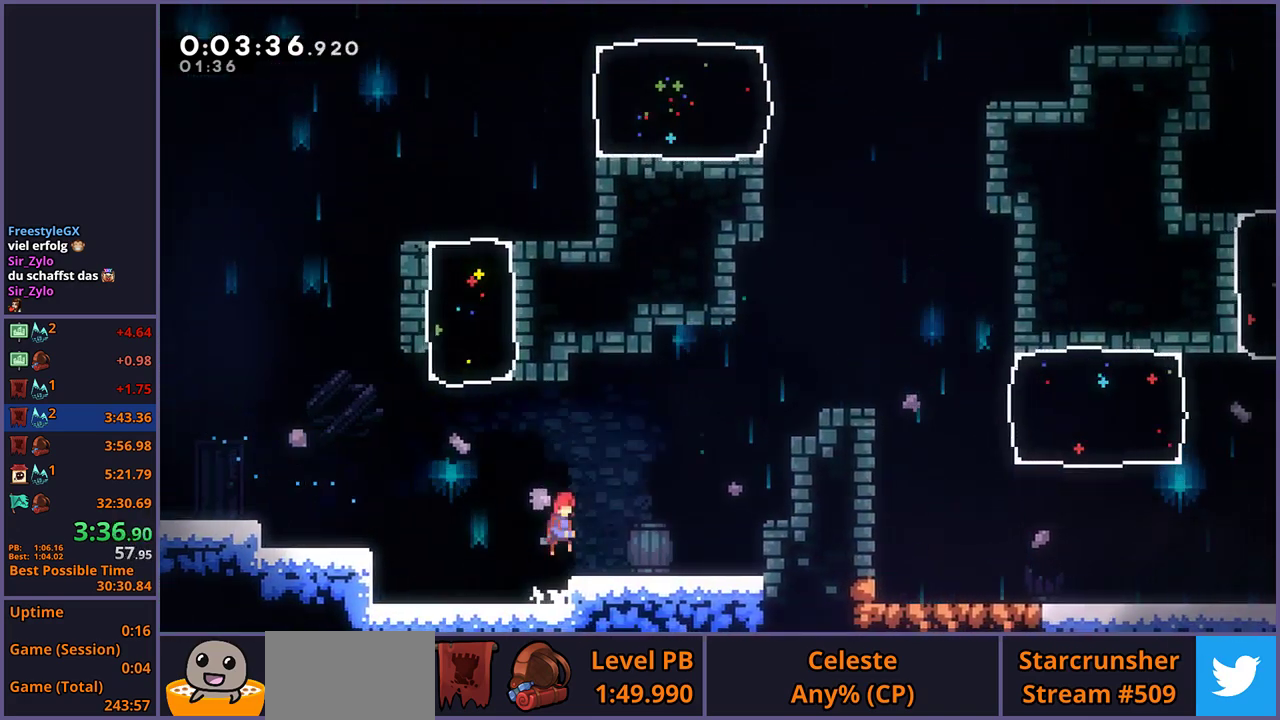
{"buttons": [], "left_stick": "up-right", "right_stick": "center", "events": [[267, "CROSS", "down"], [467, "CROSS", "up"]]}
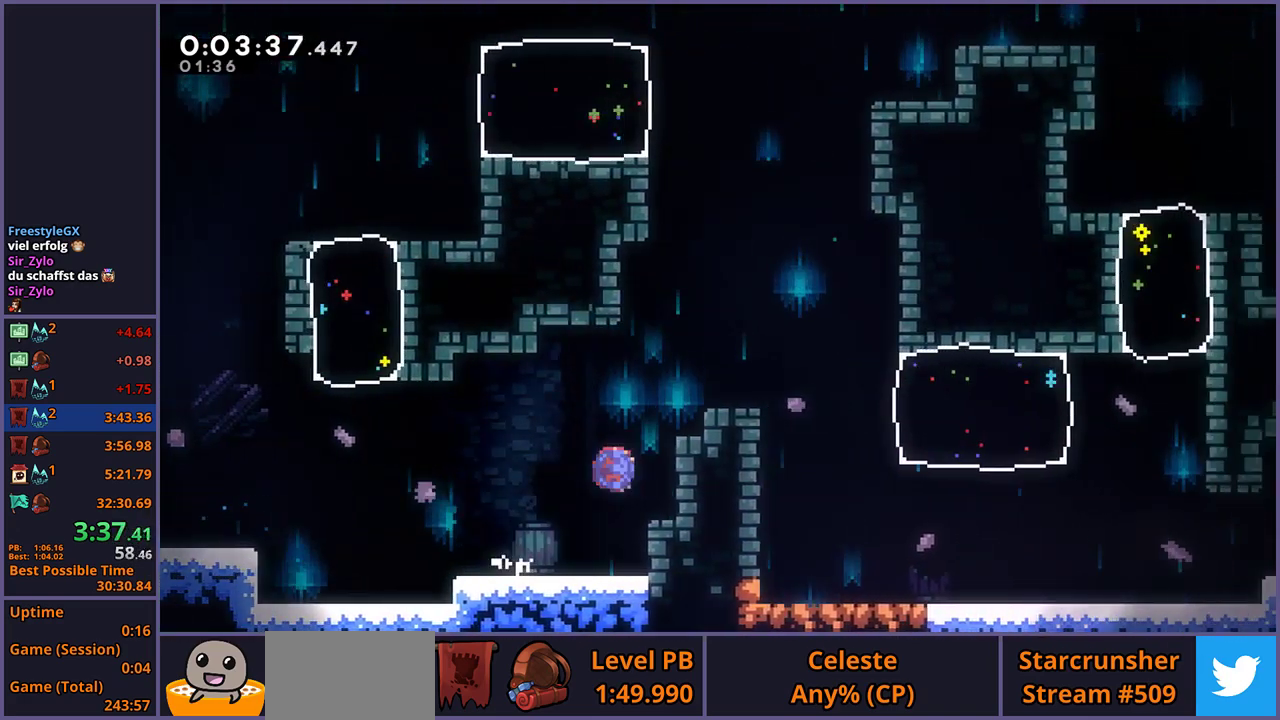
{"buttons": [], "left_stick": "down-right", "right_stick": "center", "events": [[17, "R1", "down"], [33, "L1", "down"], [183, "CROSS", "down"], [250, "R1", "up"], [250, "left_stick", "right"], [283, "CROSS", "up"], [317, "L1", "up"], [417, "left_stick", "up-left"], [467, "left_stick", "down-right"]]}
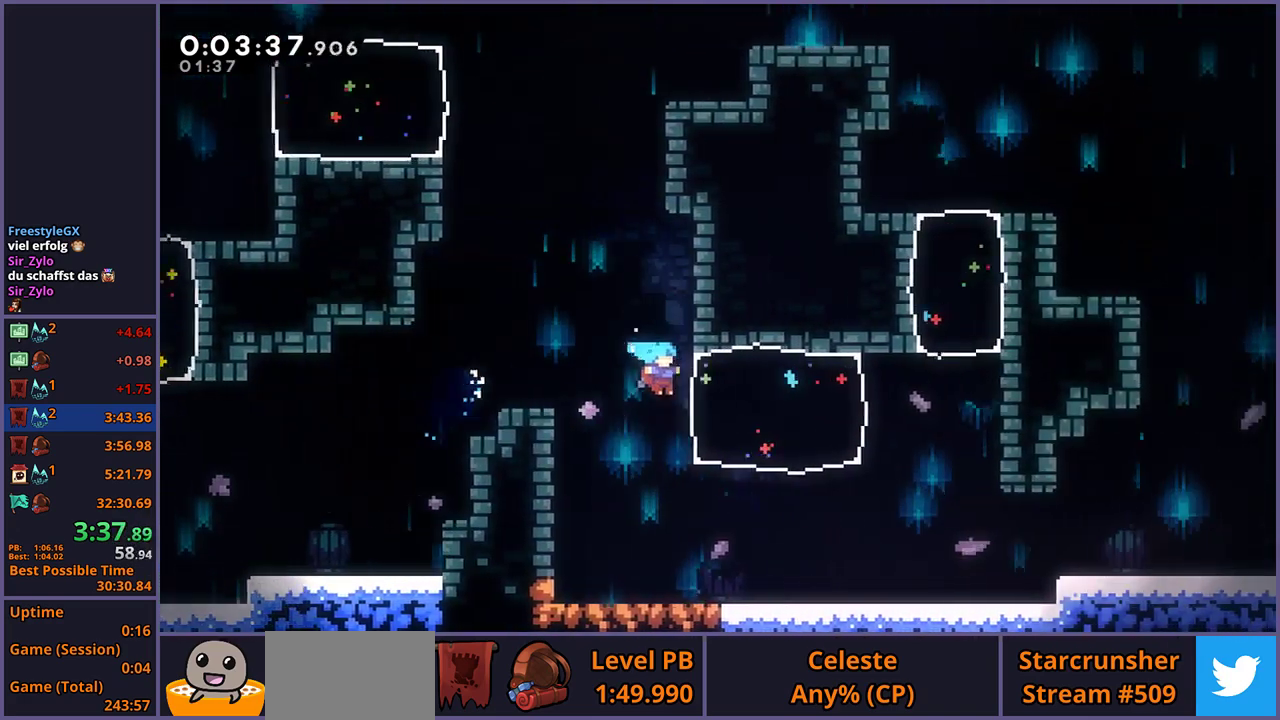
{"buttons": ["CROSS", "R1"], "left_stick": "down-right", "right_stick": "center", "events": [[367, "R1", "down"], [483, "CROSS", "down"]]}
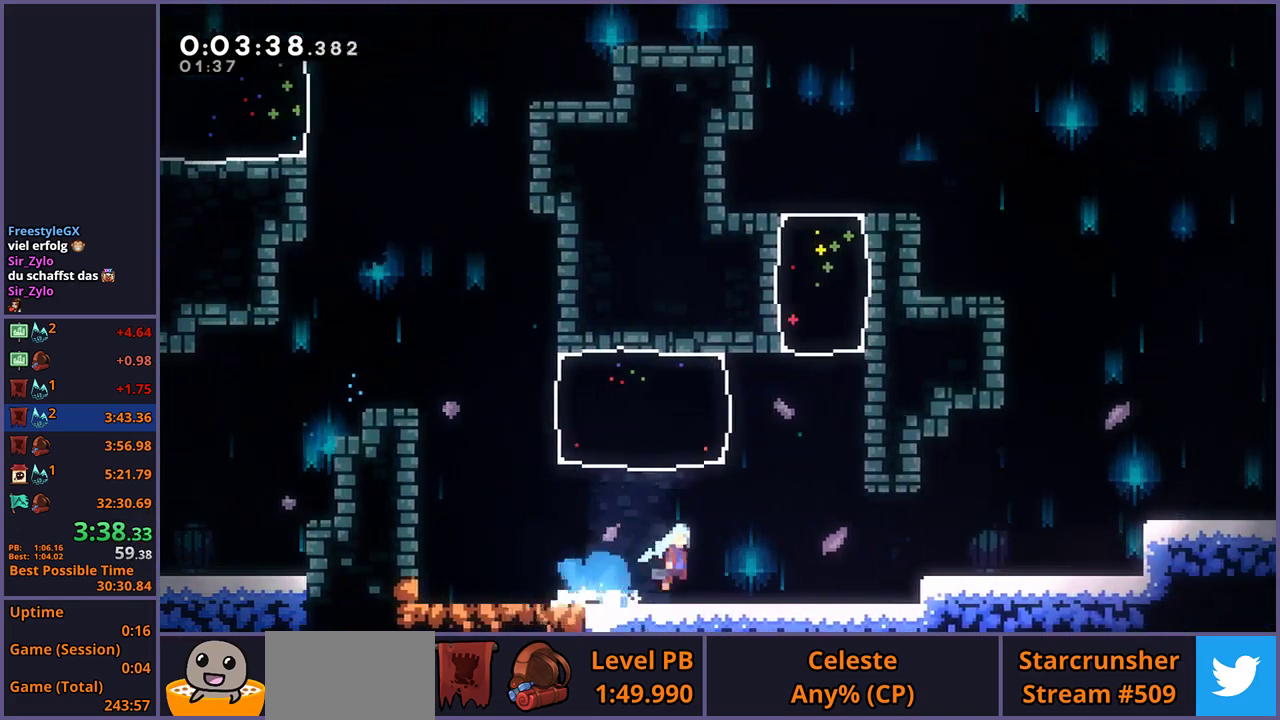
{"buttons": ["CROSS"], "left_stick": "down-right", "right_stick": "center", "events": [[117, "R1", "up"], [200, "CROSS", "up"], [350, "CROSS", "down"]]}
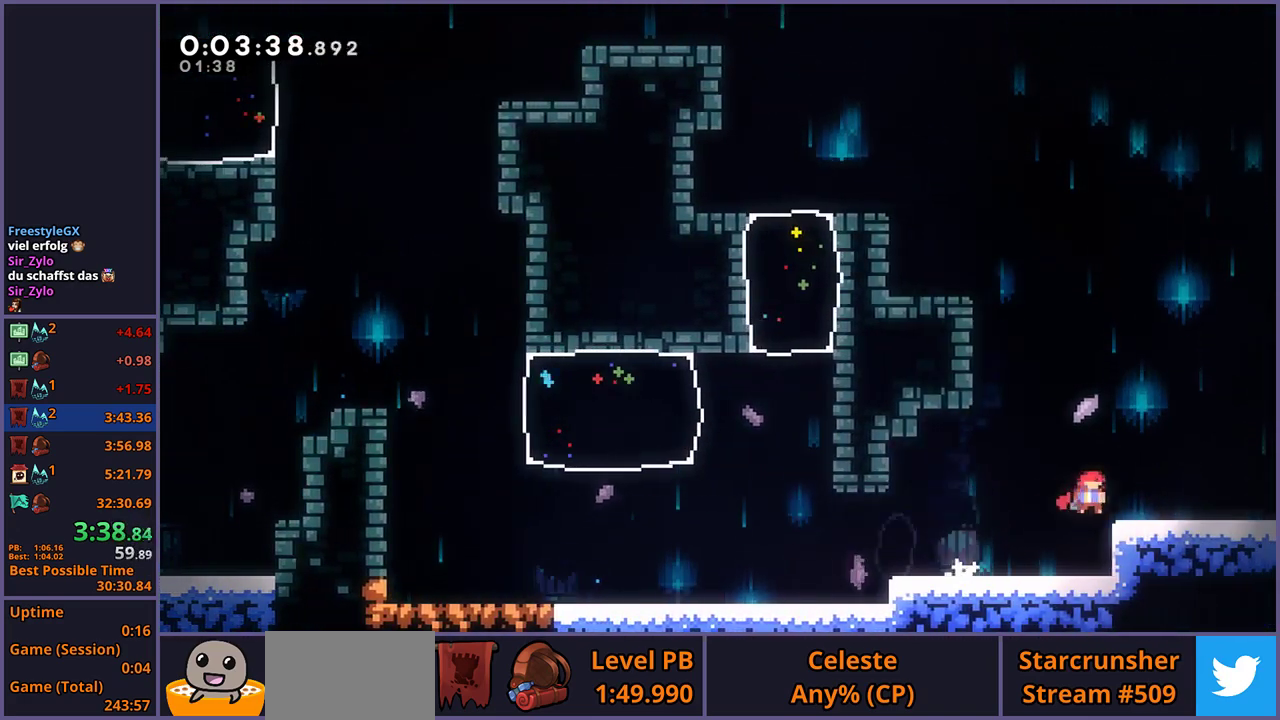
{"buttons": [], "left_stick": "down-right", "right_stick": "center", "events": [[17, "CROSS", "up"], [83, "R1", "down"], [183, "CROSS", "down"], [233, "CROSS", "up"], [233, "R1", "up"]]}
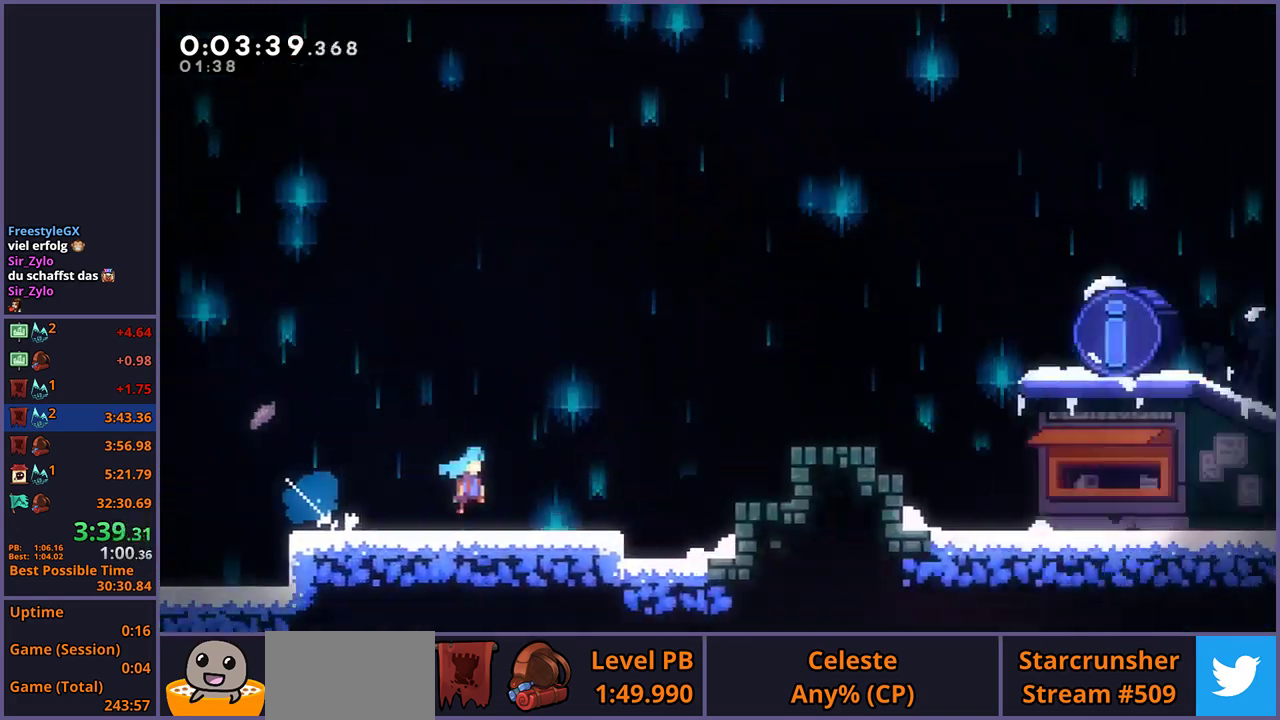
{"buttons": [], "left_stick": "right", "right_stick": "center", "events": [[17, "left_stick", "center"], [167, "left_stick", "right"]]}
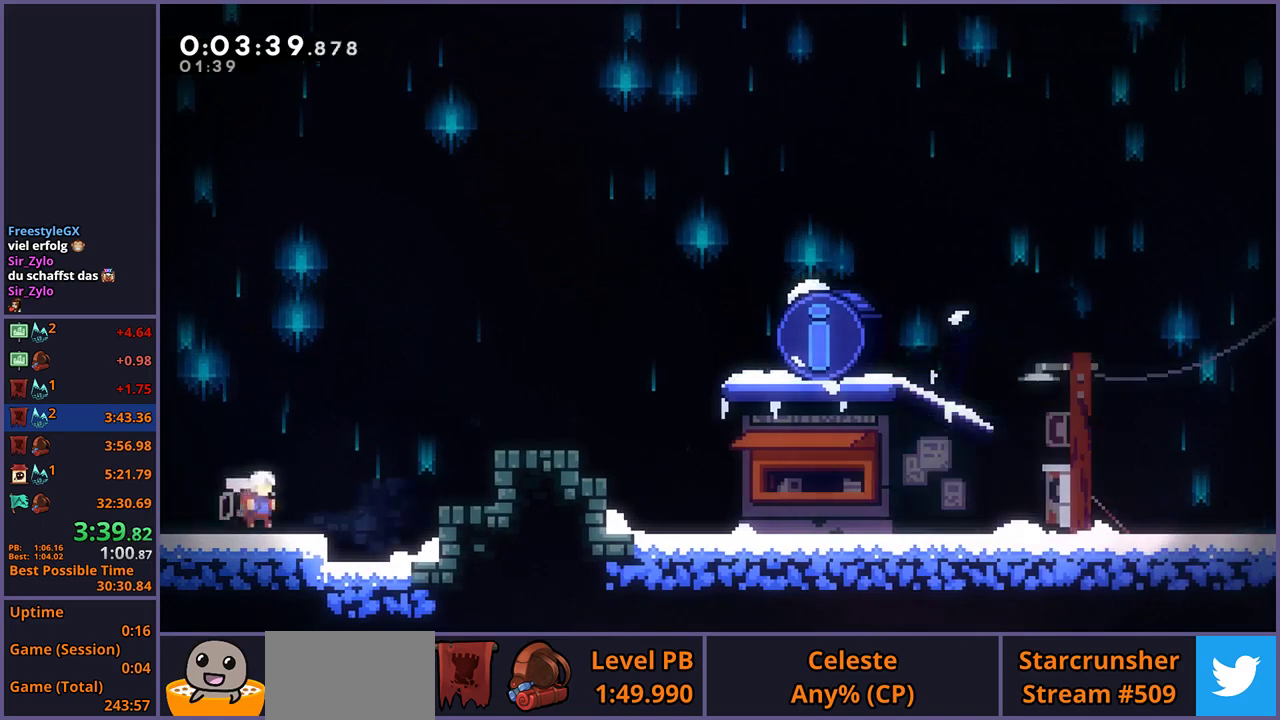
{"buttons": ["CROSS", "R1"], "left_stick": "down-right", "right_stick": "center", "events": [[67, "CROSS", "down"], [333, "CROSS", "up"], [333, "left_stick", "down-right"], [367, "R1", "down"], [483, "CROSS", "down"]]}
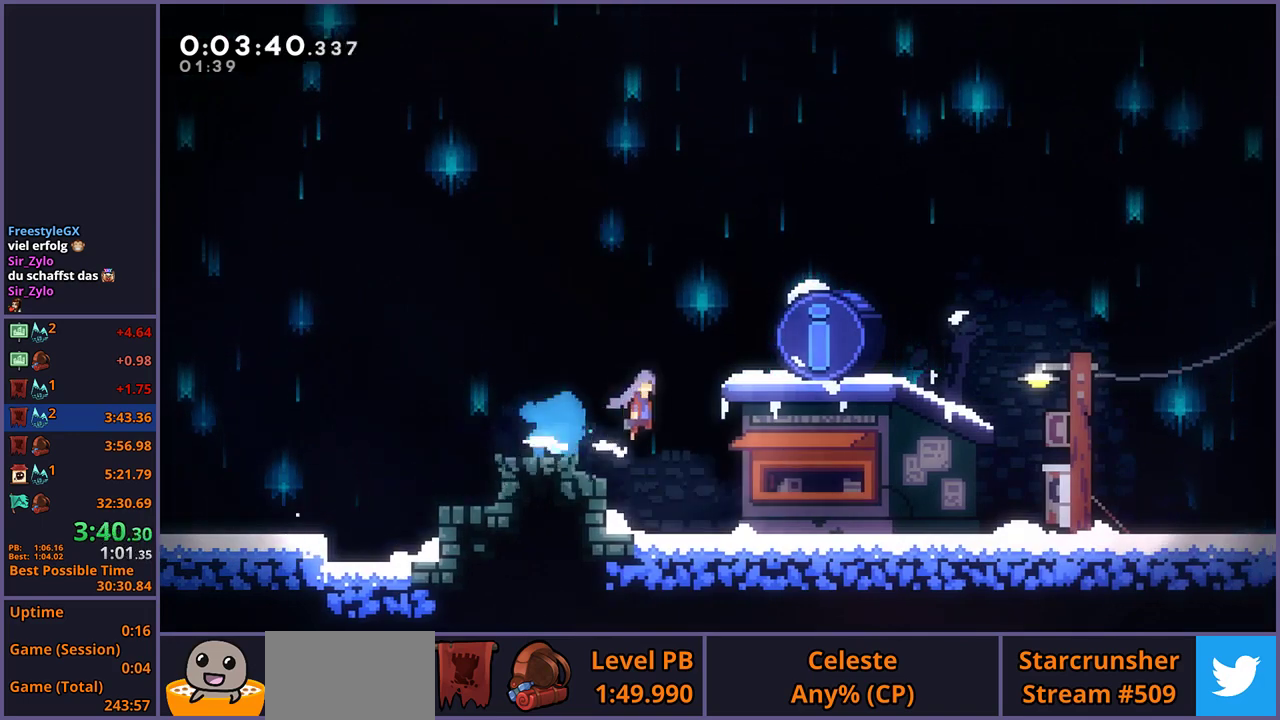
{"buttons": [], "left_stick": "center", "right_stick": "center", "events": [[83, "R1", "up"], [117, "CROSS", "up"], [133, "left_stick", "center"], [183, "R2", "down"], [217, "DPAD_DOWN", "down"], [267, "CROSS", "down"], [283, "DPAD_DOWN", "up"], [317, "R2", "up"], [333, "CROSS", "up"]]}
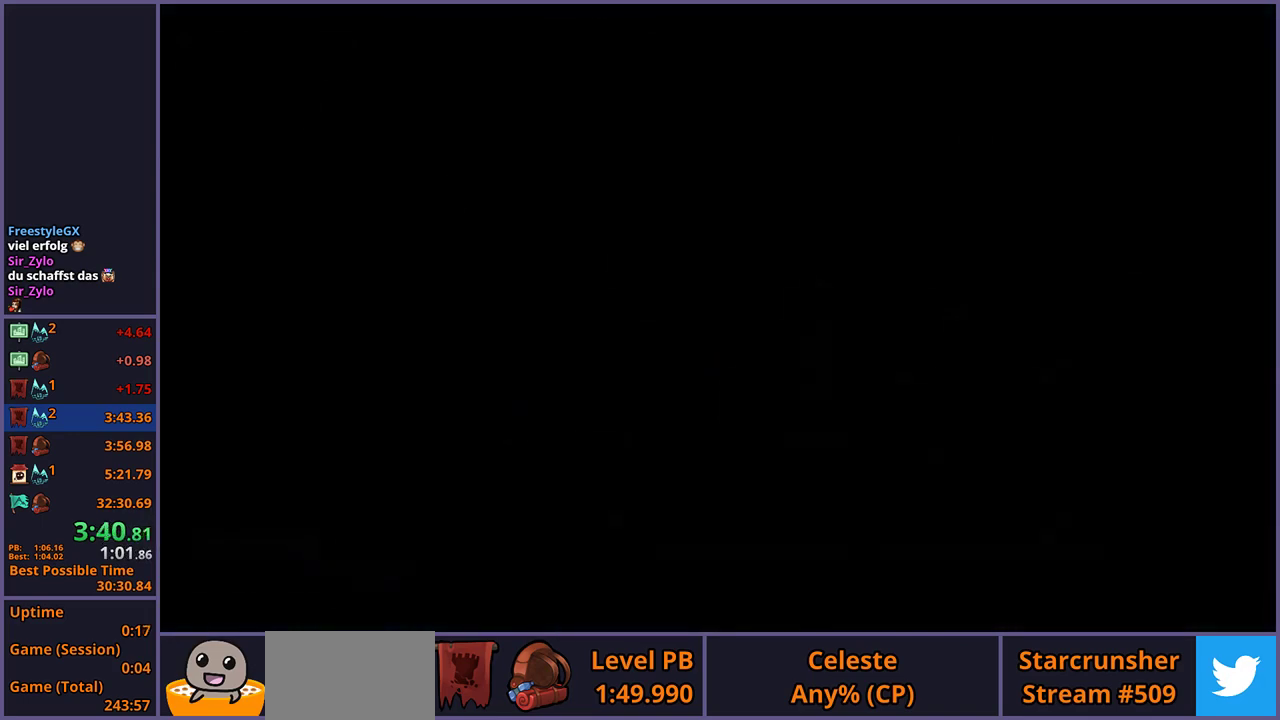
{"buttons": [], "left_stick": "center", "right_stick": "center", "events": []}
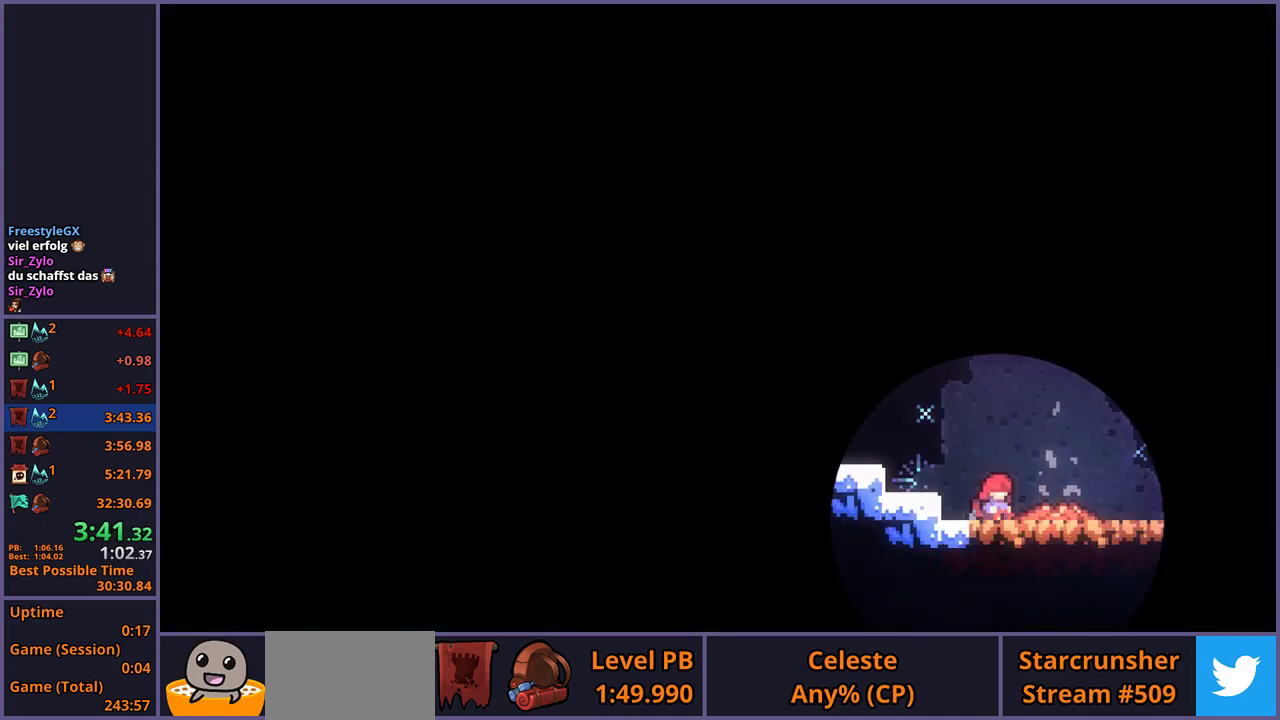
{"buttons": [], "left_stick": "center", "right_stick": "center", "events": []}
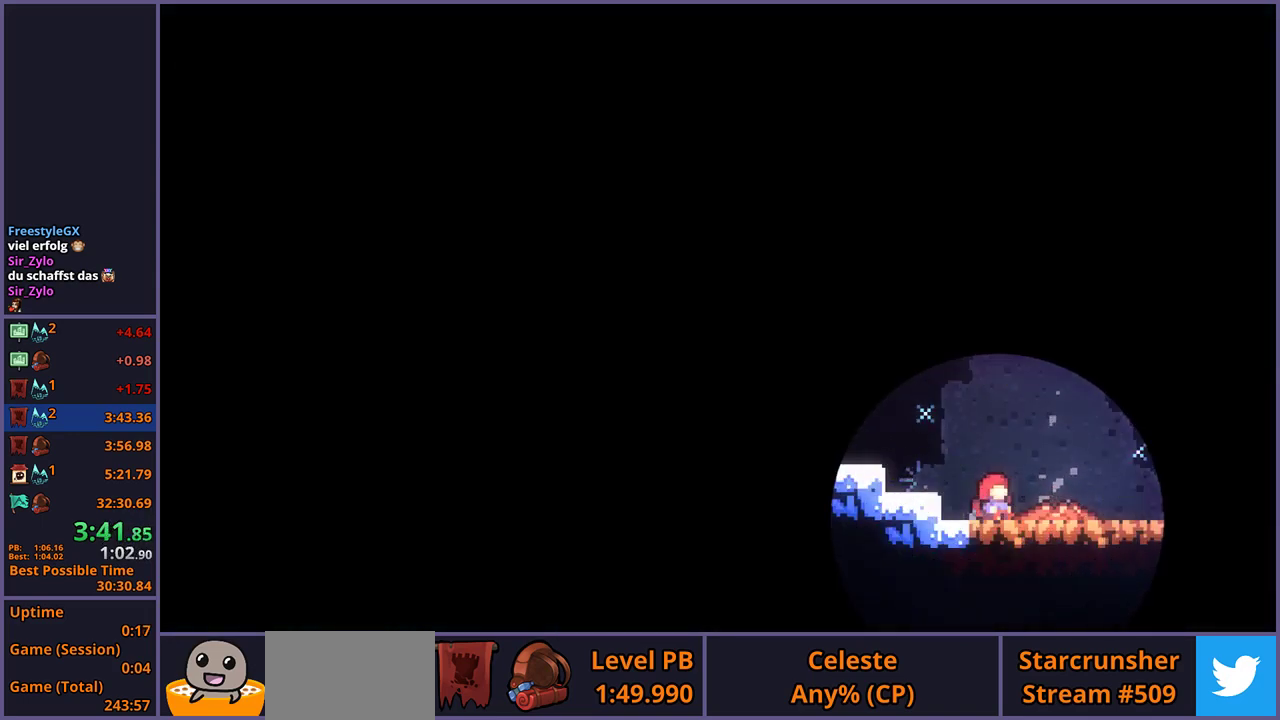
{"buttons": [], "left_stick": "center", "right_stick": "center", "events": []}
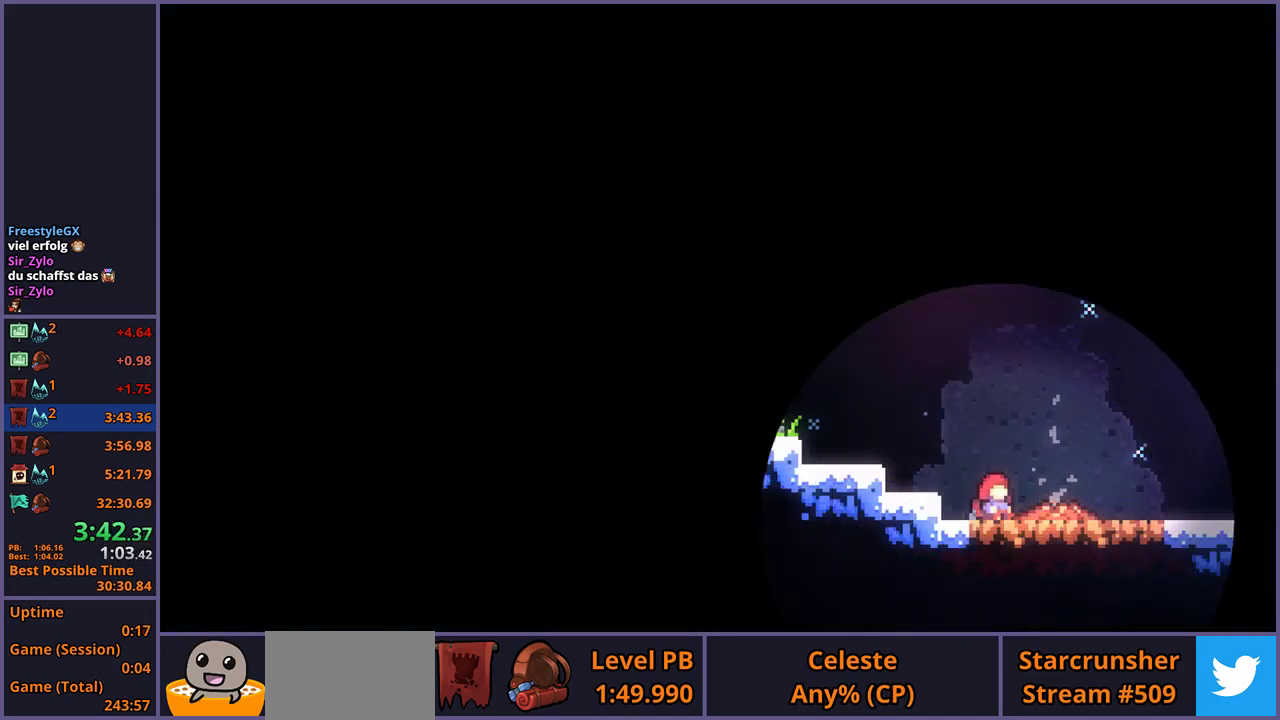
{"buttons": [], "left_stick": "center", "right_stick": "center", "events": []}
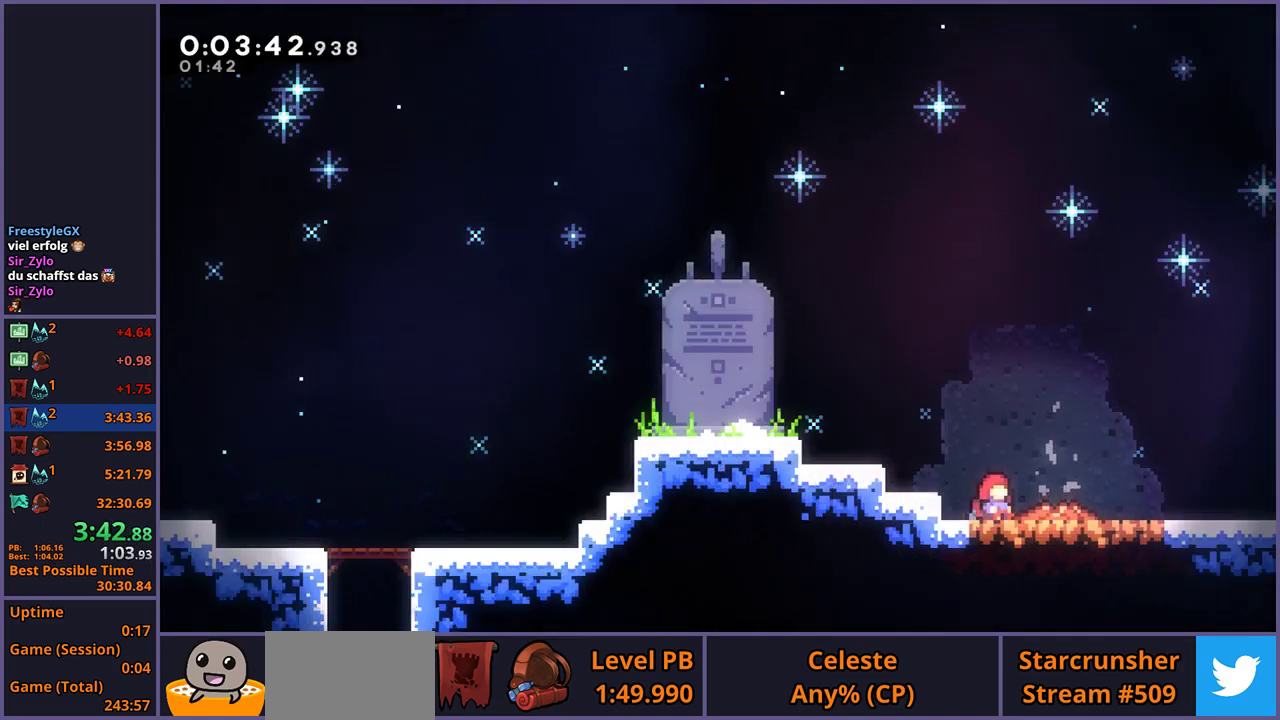
{"buttons": [], "left_stick": "center", "right_stick": "center", "events": []}
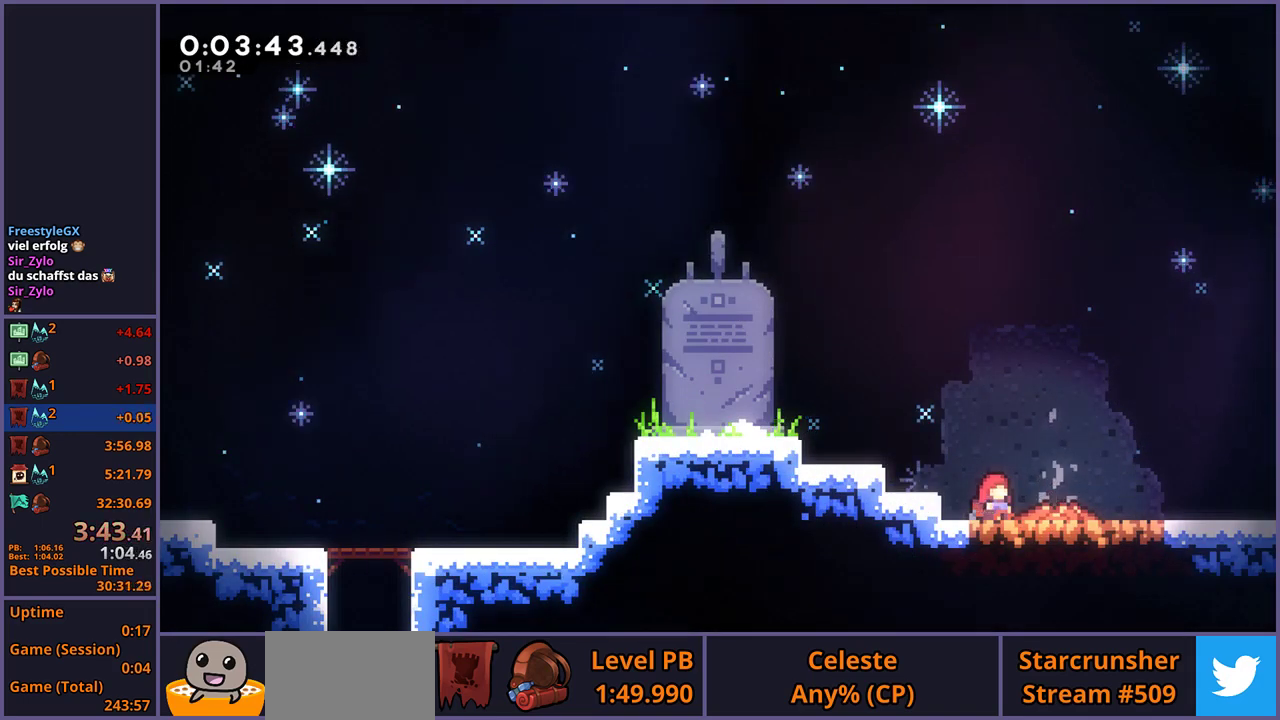
{"buttons": [], "left_stick": "center", "right_stick": "center", "events": []}
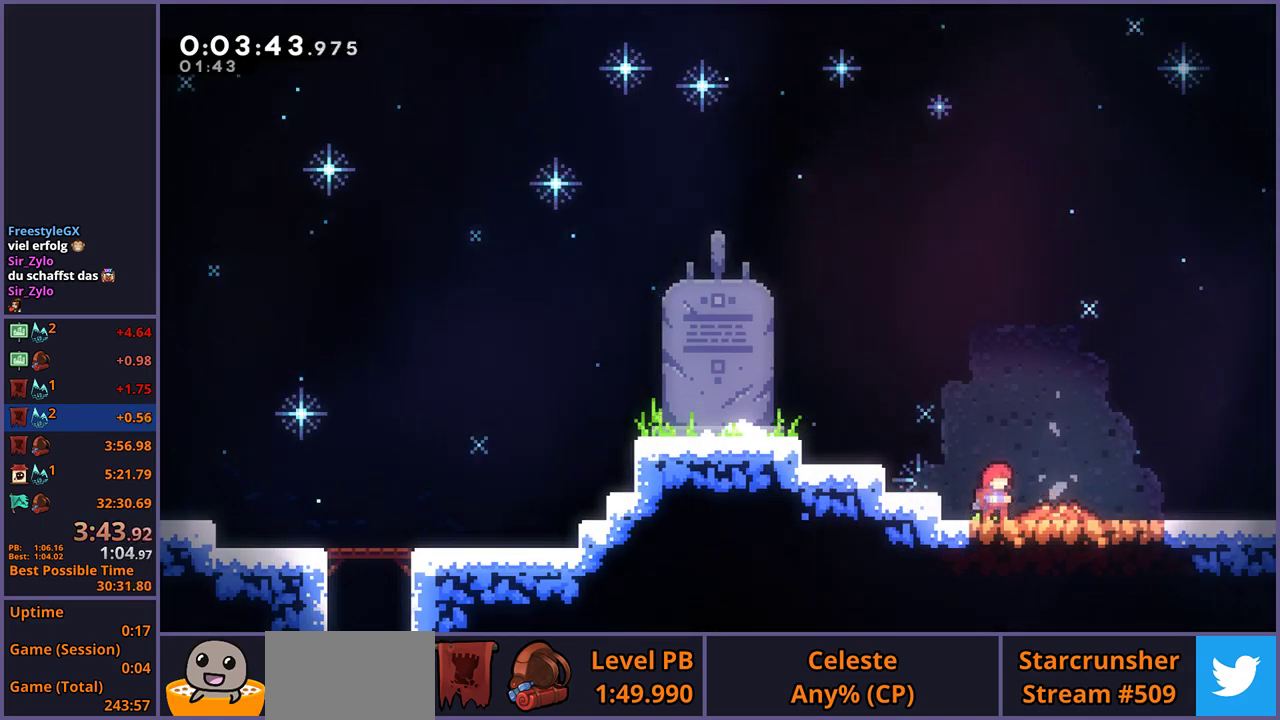
{"buttons": [], "left_stick": "down-right", "right_stick": "center", "events": [[50, "left_stick", "down-right"], [267, "R1", "down"], [400, "CROSS", "down"], [500, "CROSS", "up"], [500, "R1", "up"]]}
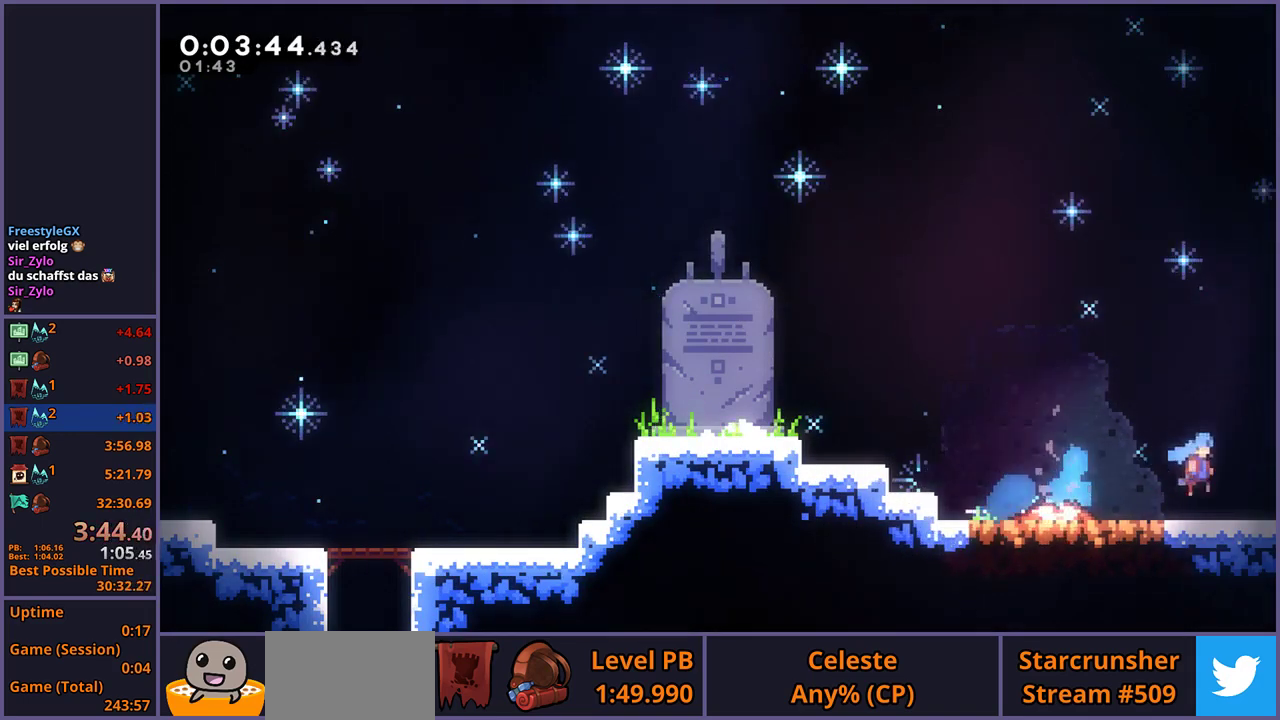
{"buttons": [], "left_stick": "center", "right_stick": "center", "events": [[33, "left_stick", "up-left"], [250, "left_stick", "center"]]}
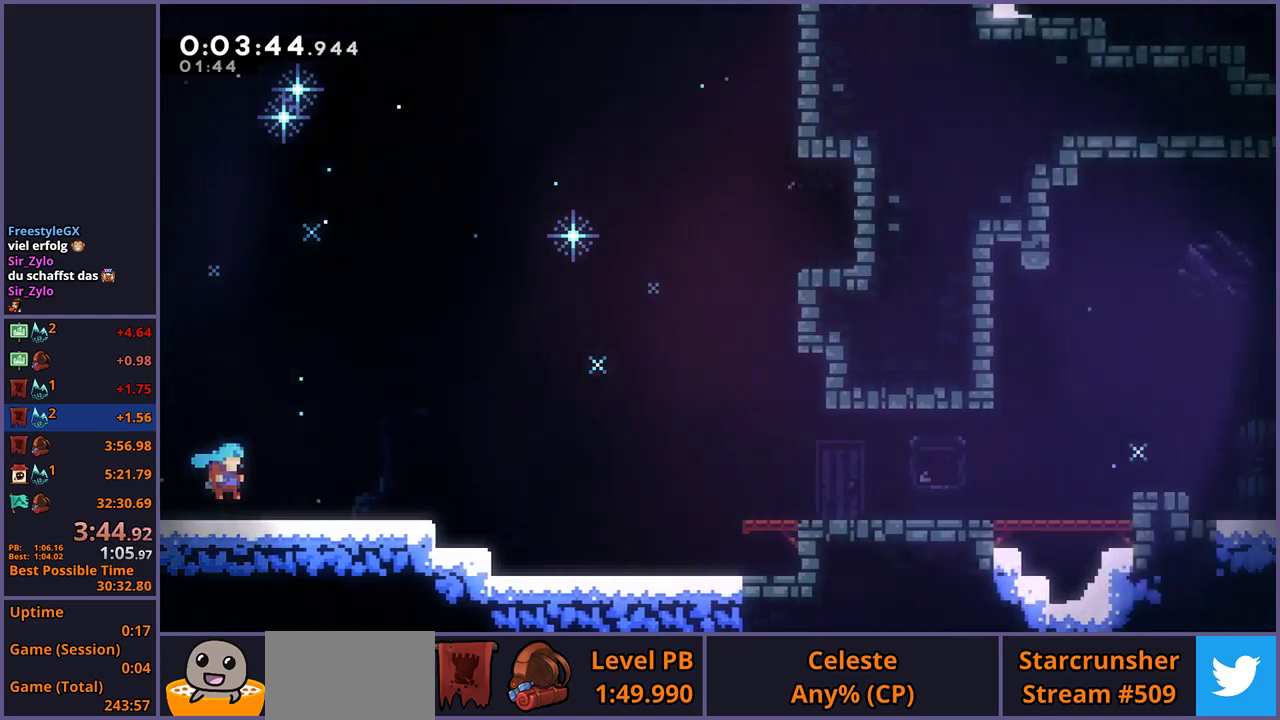
{"buttons": ["R1"], "left_stick": "down-right", "right_stick": "center", "events": [[133, "left_stick", "down-right"], [333, "R1", "down"]]}
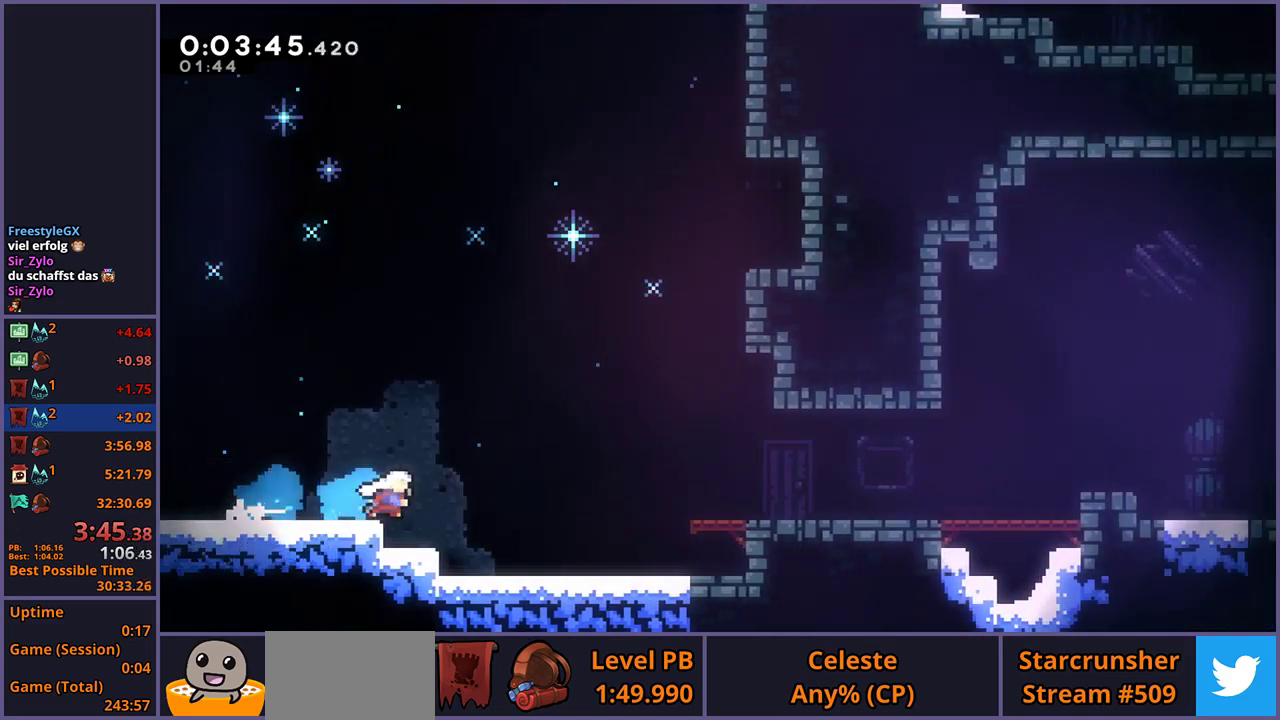
{"buttons": ["R1"], "left_stick": "down-right", "right_stick": "center", "events": [[33, "CROSS", "down"], [150, "R1", "up"], [350, "CROSS", "up"], [367, "R1", "down"]]}
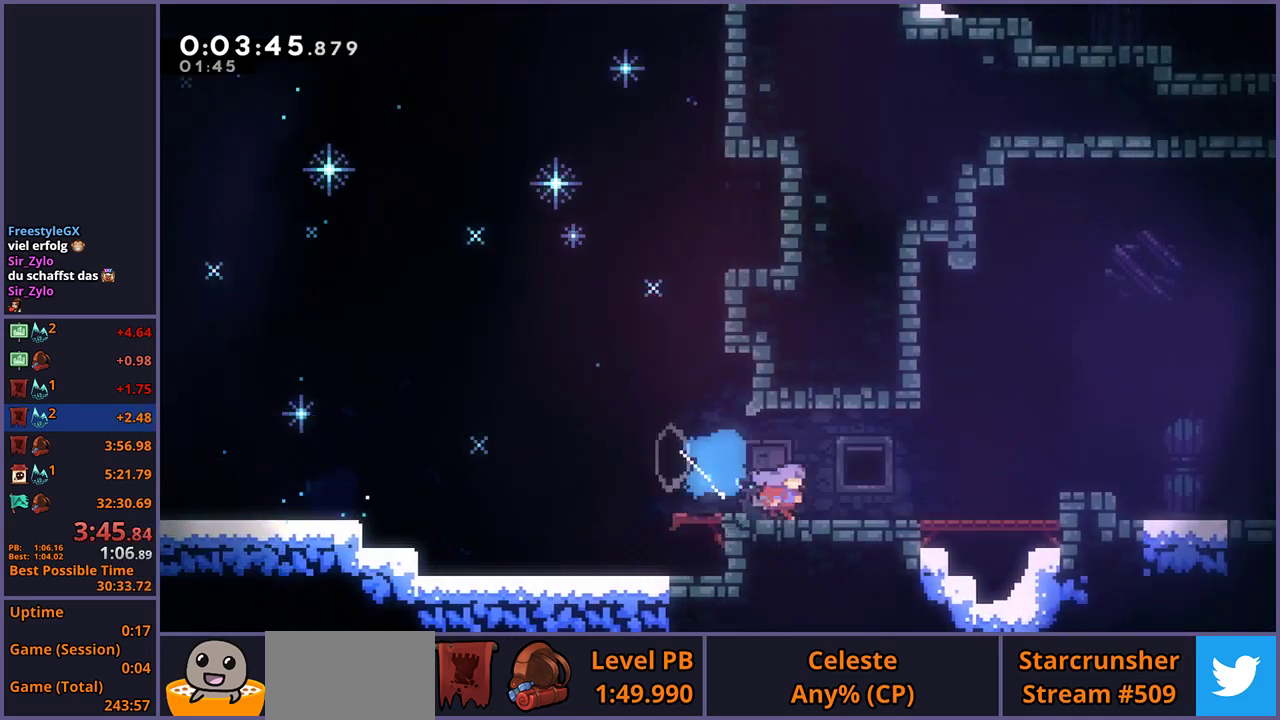
{"buttons": ["CROSS", "R1"], "left_stick": "down-right", "right_stick": "center", "events": [[50, "CROSS", "down"], [133, "R1", "up"], [283, "CROSS", "up"], [300, "R1", "down"], [467, "CROSS", "down"]]}
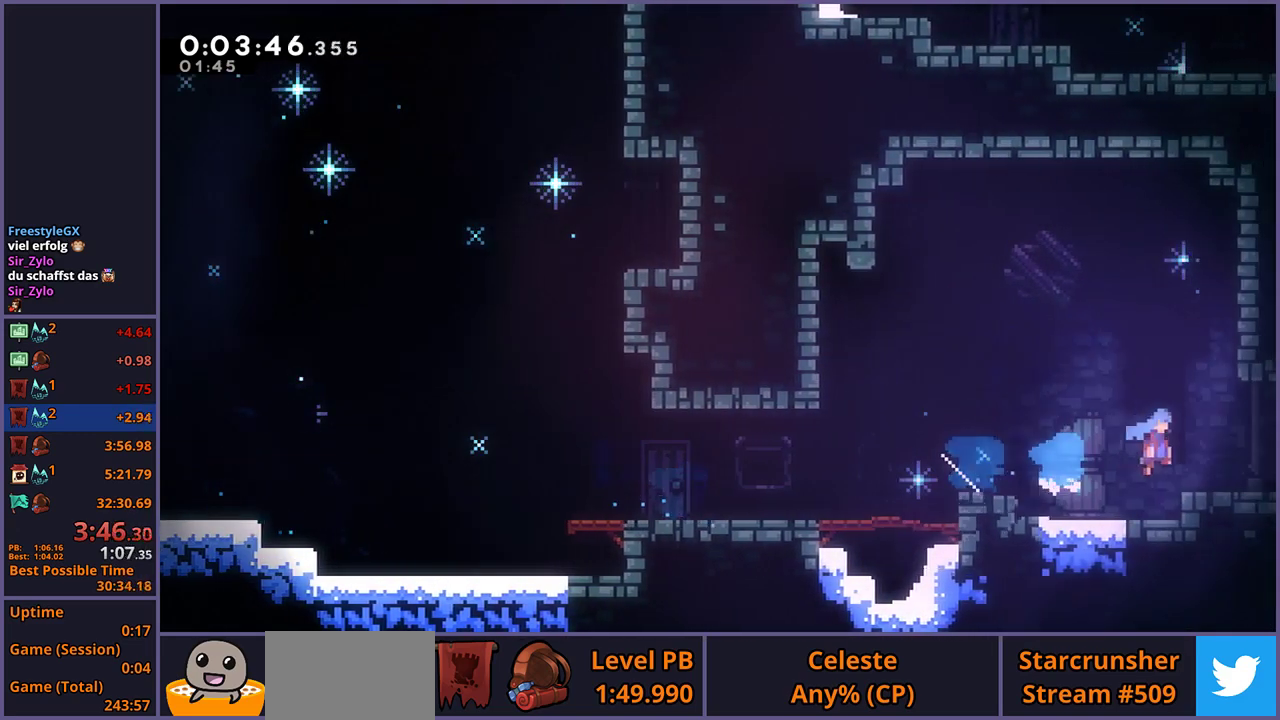
{"buttons": [], "left_stick": "down-right", "right_stick": "center", "events": [[100, "CROSS", "up"], [100, "R1", "up"]]}
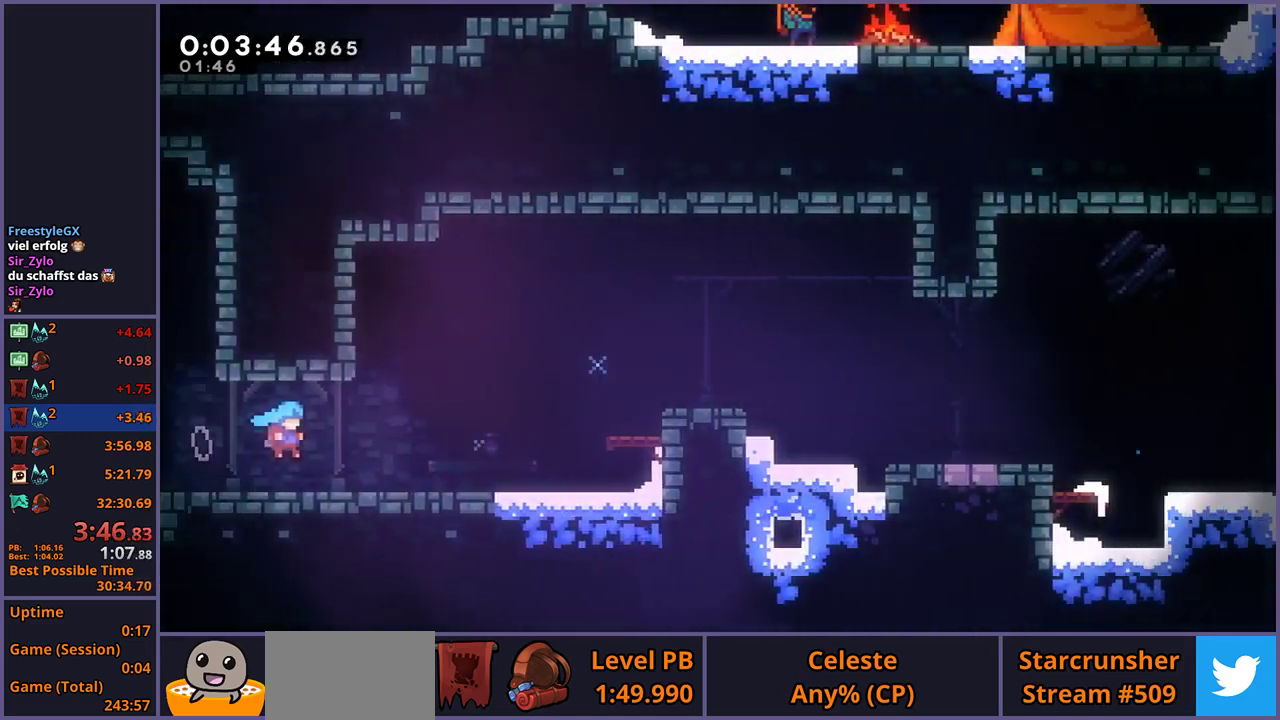
{"buttons": ["CROSS"], "left_stick": "down-right", "right_stick": "center", "events": [[467, "CROSS", "down"]]}